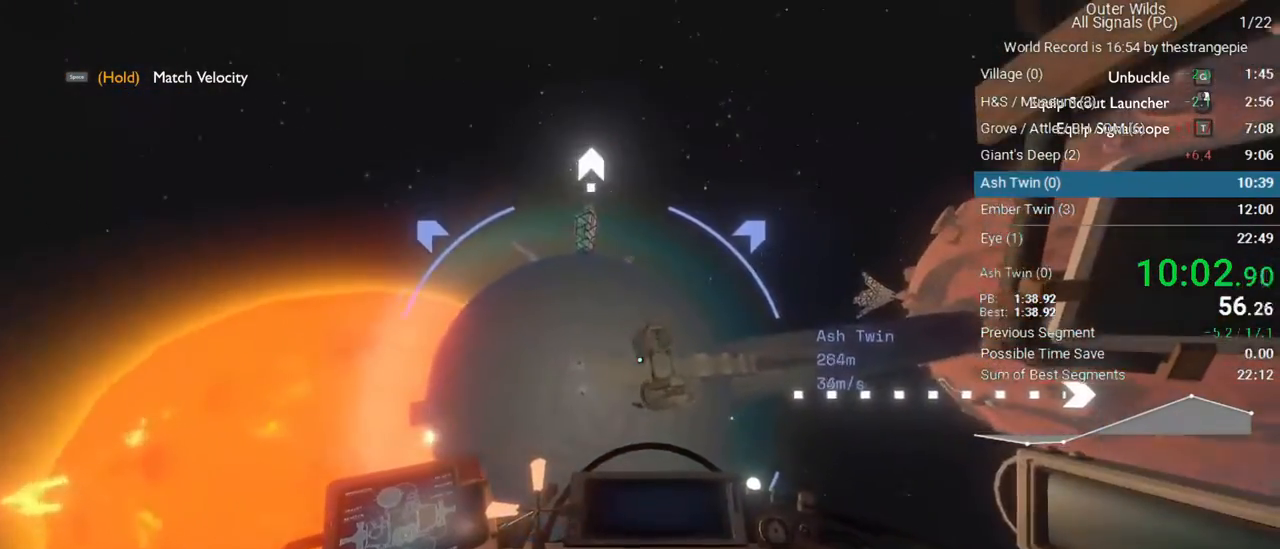
Gameplay with keyboard and mouse; each line is a JSON object with the keys and mouse buttons held at the frame after it. "events" lists presses ("down") and releases ("up") of "1", "2", "3", "4", "5", "a", "alt", "c", "ctrl", "d", "e", "f", "q", "r", "s", "shift", "space", "tab", "v", "w", "x", "z", "mouse_left", "mouse_middle", "mouse_right", "mouse_wheel_up" and "mouse_wheel_down" between this image and that frame as [ms after this image, input, new state], when the widget could be followed in between. "mouse_left", "mouse_middle", "mouse_right", "mouse_wheel_up", "mouse_wheel_down" = the "left", "middle", "right", "wheel_up", "wheel_down" buttons of the "mouse" list. No other keys are recorded. Not read: mouse_move.
{"keys": ["d", "shift", "w"], "mouse": [], "events": [[50, "ctrl", "up"], [50, "w", "down"], [483, "shift", "down"]]}
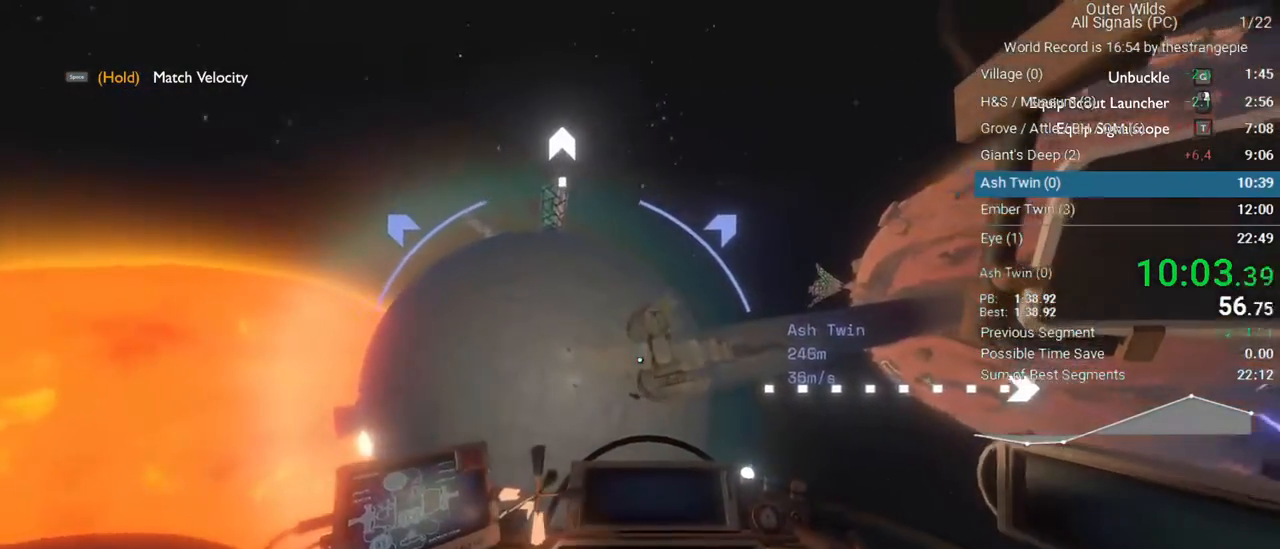
{"keys": ["d", "w"], "mouse": [], "events": [[33, "w", "up"], [450, "w", "down"], [500, "shift", "up"]]}
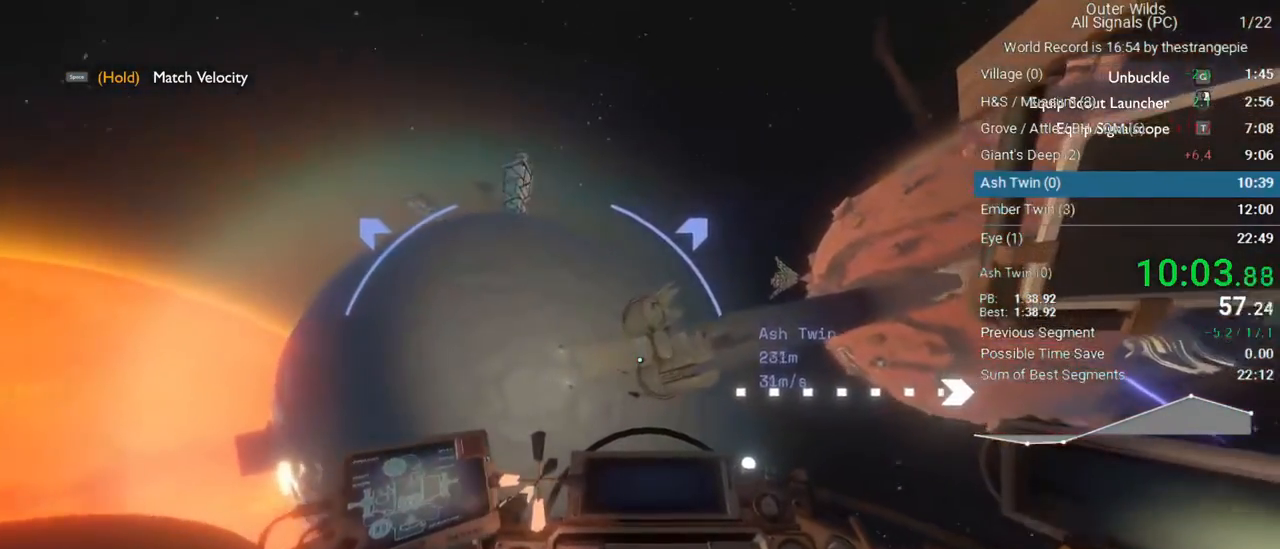
{"keys": ["d", "w"], "mouse": [], "events": [[367, "w", "up"], [467, "w", "down"]]}
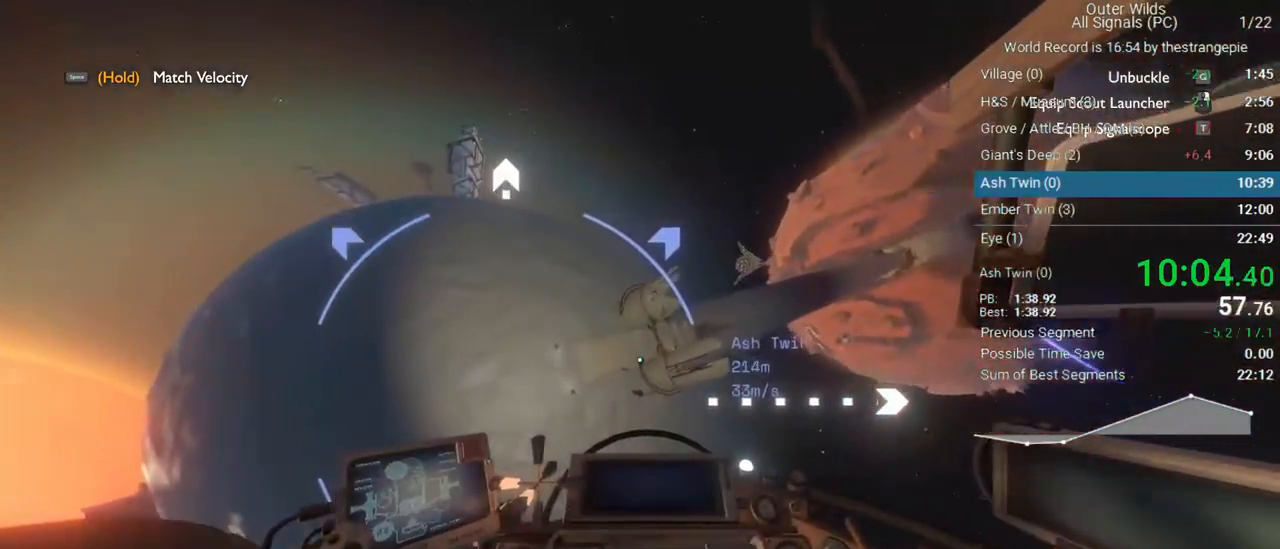
{"keys": ["d", "shift"], "mouse": [], "events": [[100, "shift", "down"], [483, "w", "up"]]}
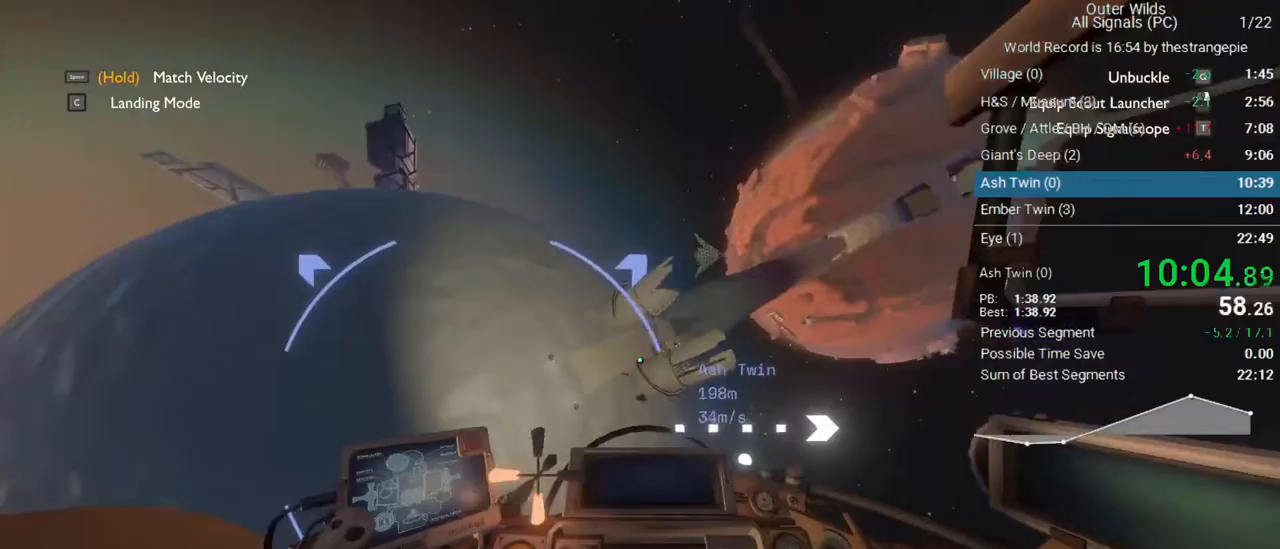
{"keys": ["d"], "mouse": [], "events": [[67, "d", "up"], [167, "r", "down"], [167, "shift", "up"], [350, "r", "up"], [400, "d", "down"]]}
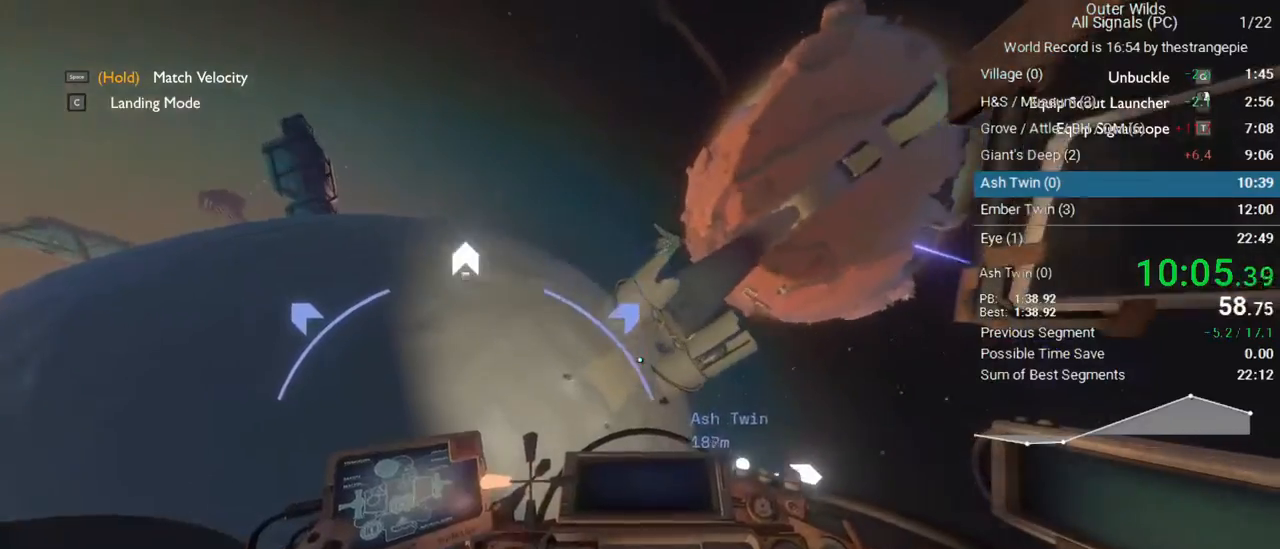
{"keys": ["d", "shift"], "mouse": [], "events": [[33, "shift", "down"], [233, "s", "down"], [267, "s", "up"]]}
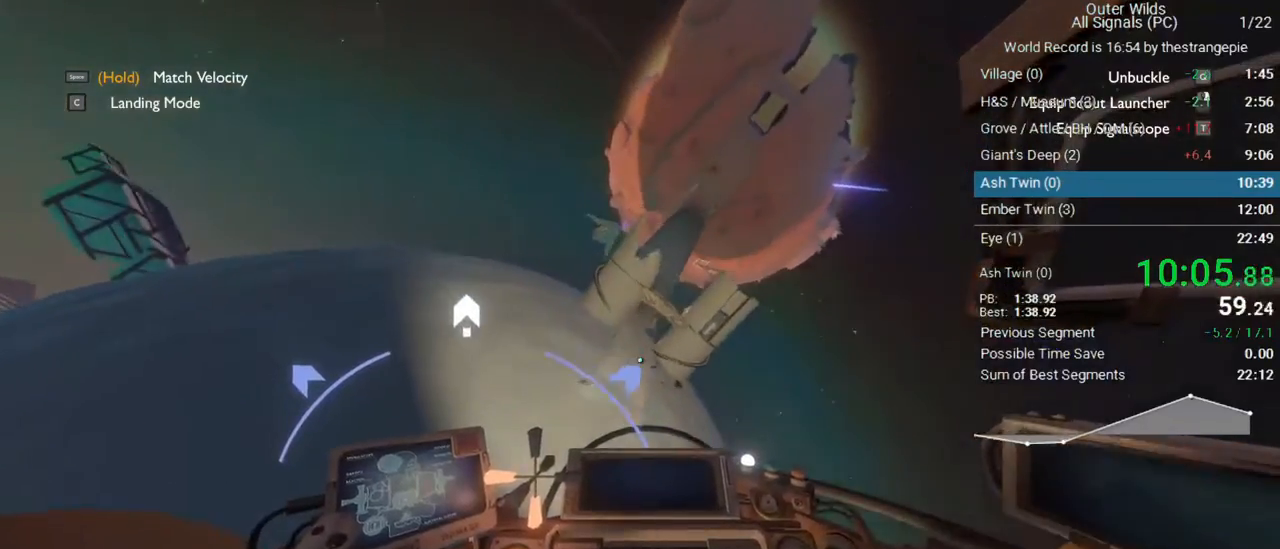
{"keys": ["d", "shift", "w"], "mouse": [], "events": [[483, "w", "down"]]}
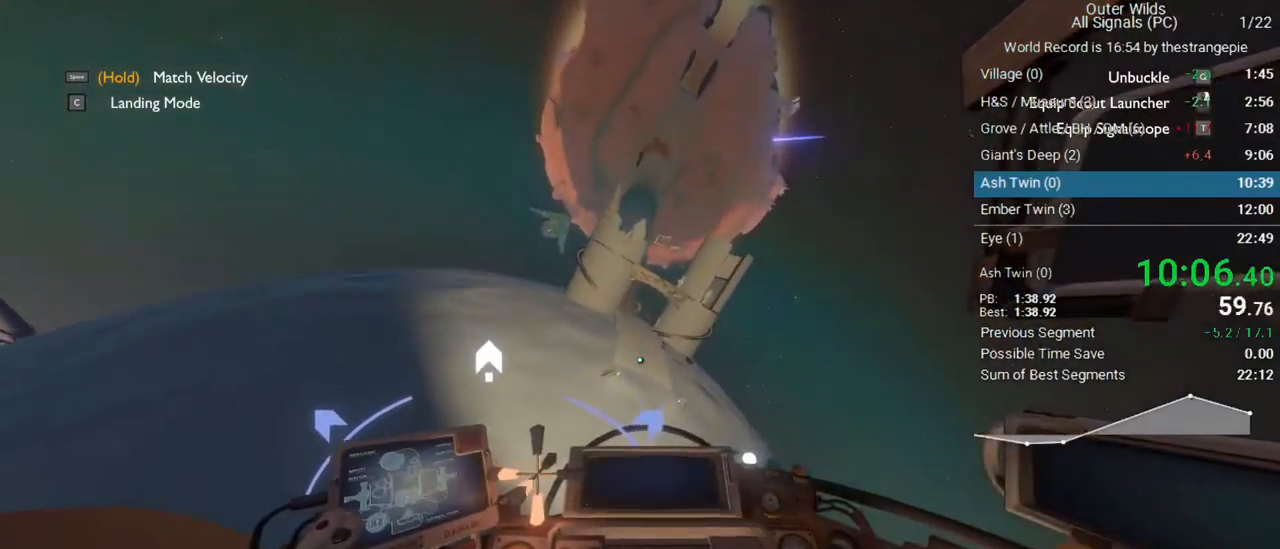
{"keys": ["d", "s", "shift"], "mouse": [], "events": [[17, "shift", "up"], [117, "shift", "down"], [117, "w", "up"], [450, "s", "down"]]}
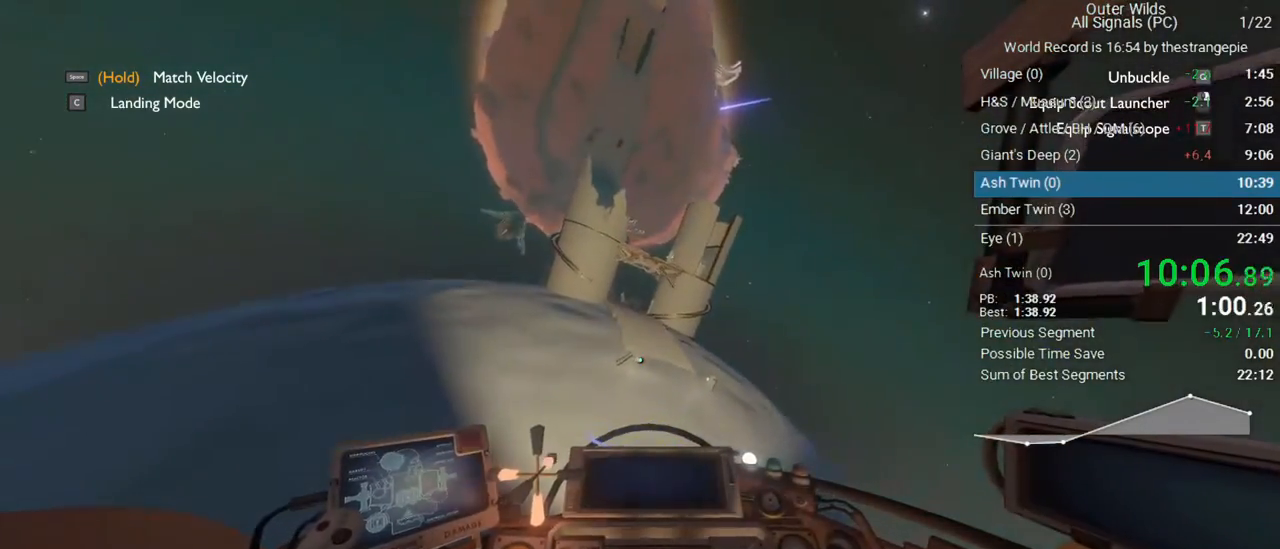
{"keys": ["d", "shift", "w"], "mouse": [], "events": [[83, "s", "up"], [417, "w", "down"]]}
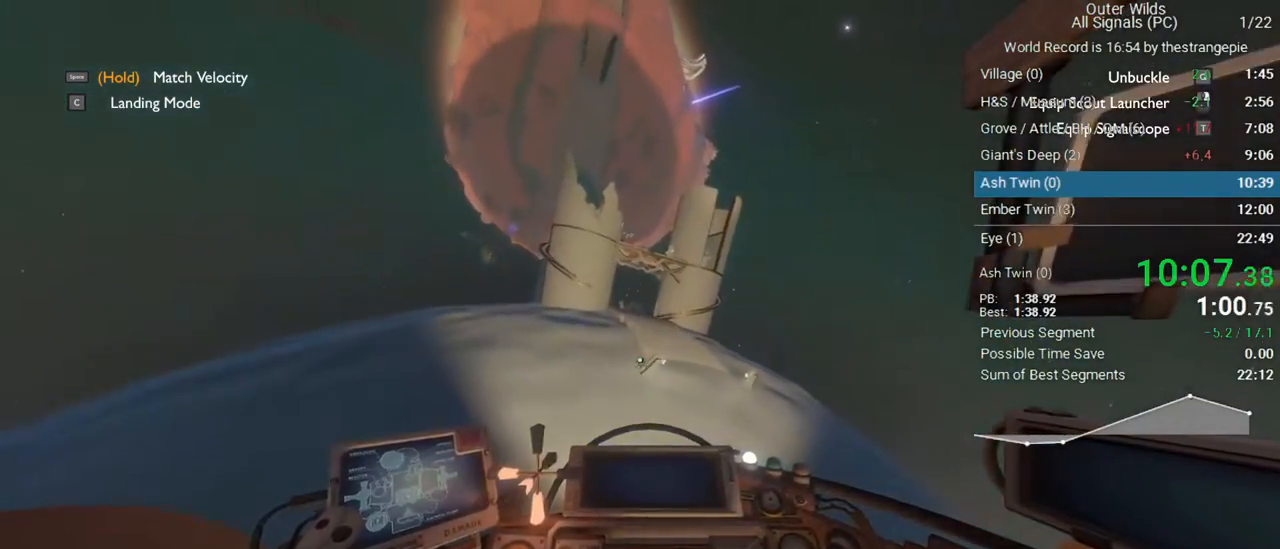
{"keys": ["shift", "w"], "mouse": [], "events": [[483, "d", "up"]]}
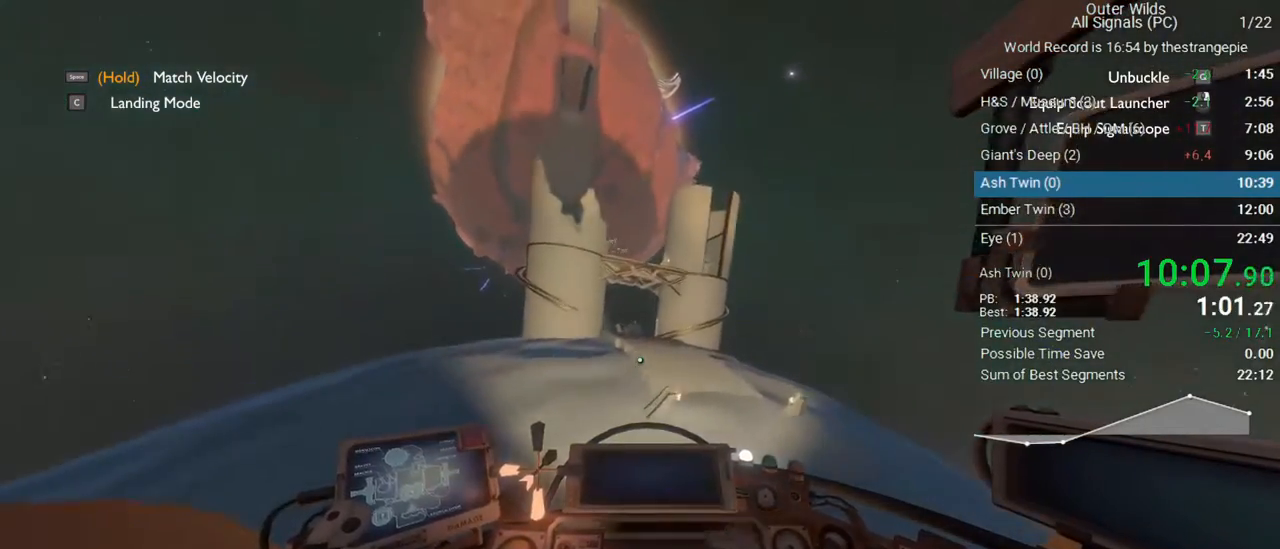
{"keys": ["d", "shift", "w"], "mouse": [], "events": [[117, "a", "down"], [350, "a", "up"], [450, "d", "down"]]}
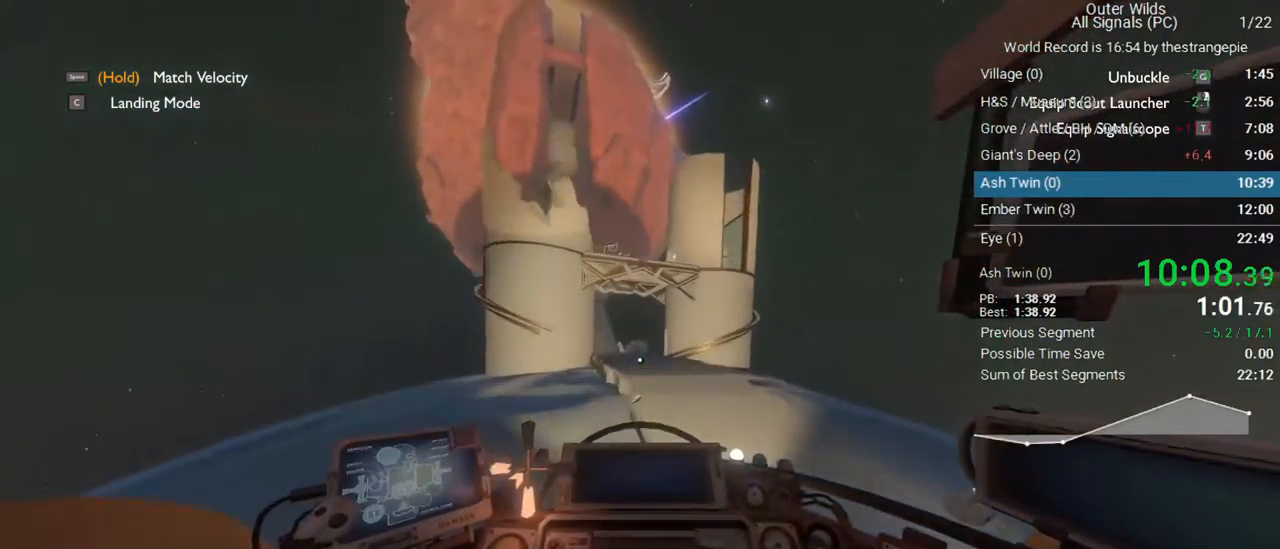
{"keys": ["d", "shift", "w"], "mouse": [], "events": [[83, "d", "up"], [133, "a", "down"], [283, "a", "up"], [417, "d", "down"]]}
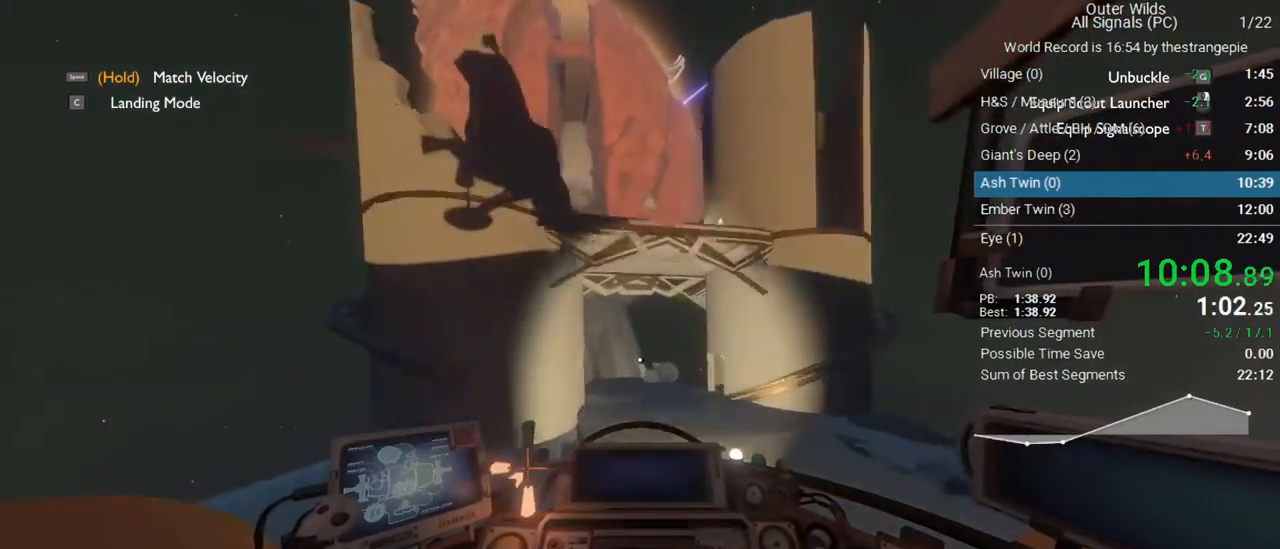
{"keys": ["q"], "mouse": [], "events": [[50, "d", "up"], [283, "shift", "up"], [383, "q", "down"], [383, "w", "up"]]}
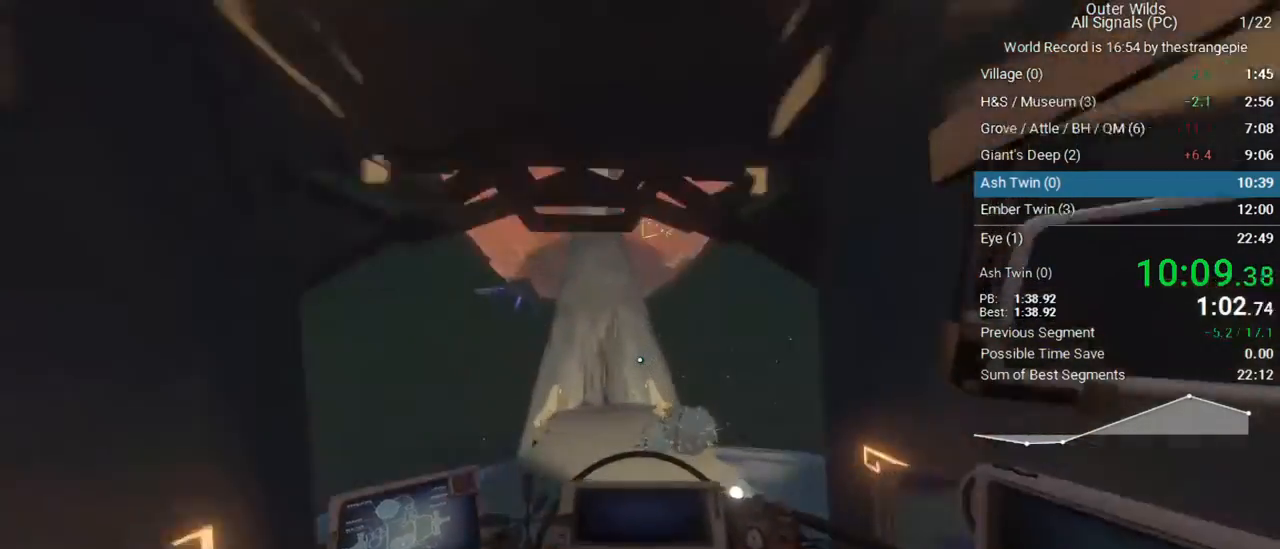
{"keys": ["s"], "mouse": [], "events": [[33, "q", "up"], [217, "q", "down"], [300, "q", "up"], [400, "s", "down"]]}
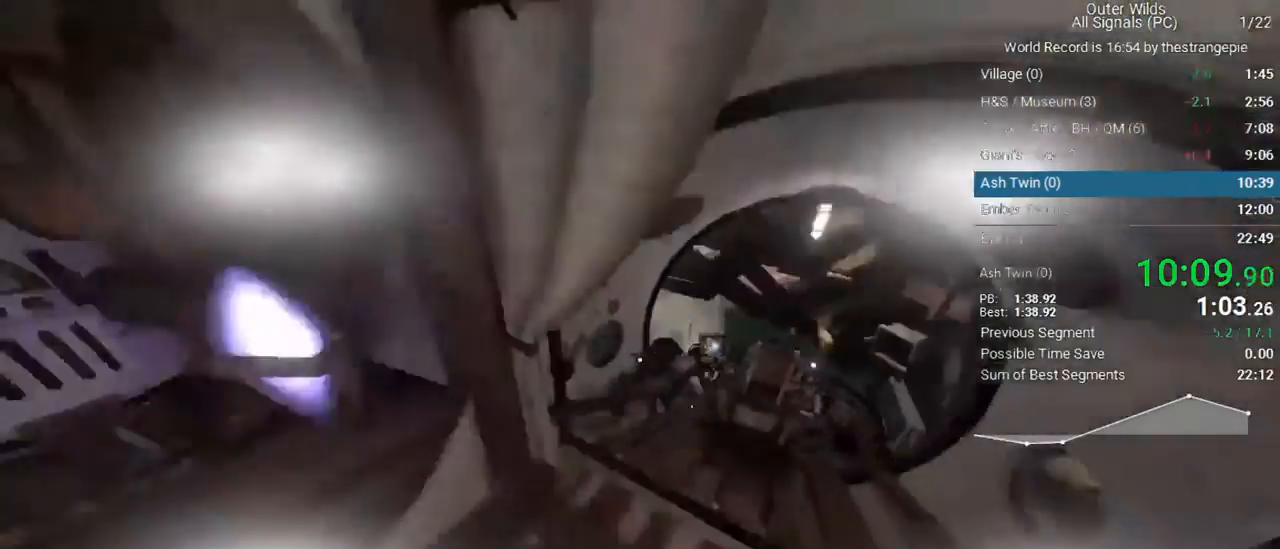
{"keys": ["w"], "mouse": [], "events": [[133, "a", "down"], [233, "s", "up"], [367, "a", "up"], [367, "w", "down"]]}
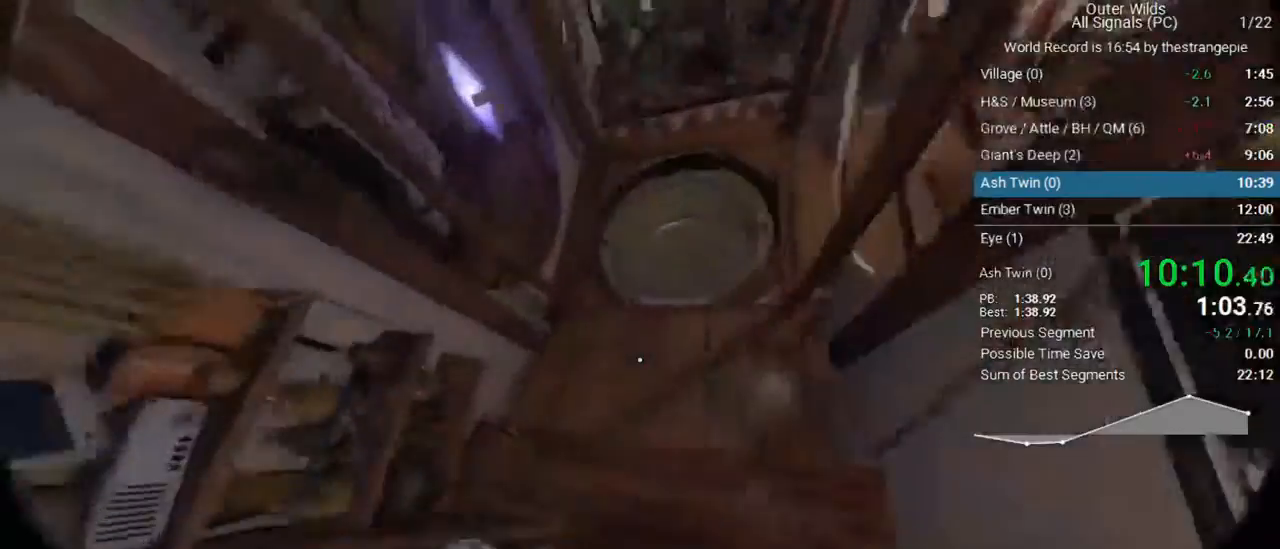
{"keys": ["w"], "mouse": [], "events": [[150, "d", "down"], [200, "w", "up"], [283, "w", "down"], [333, "d", "up"]]}
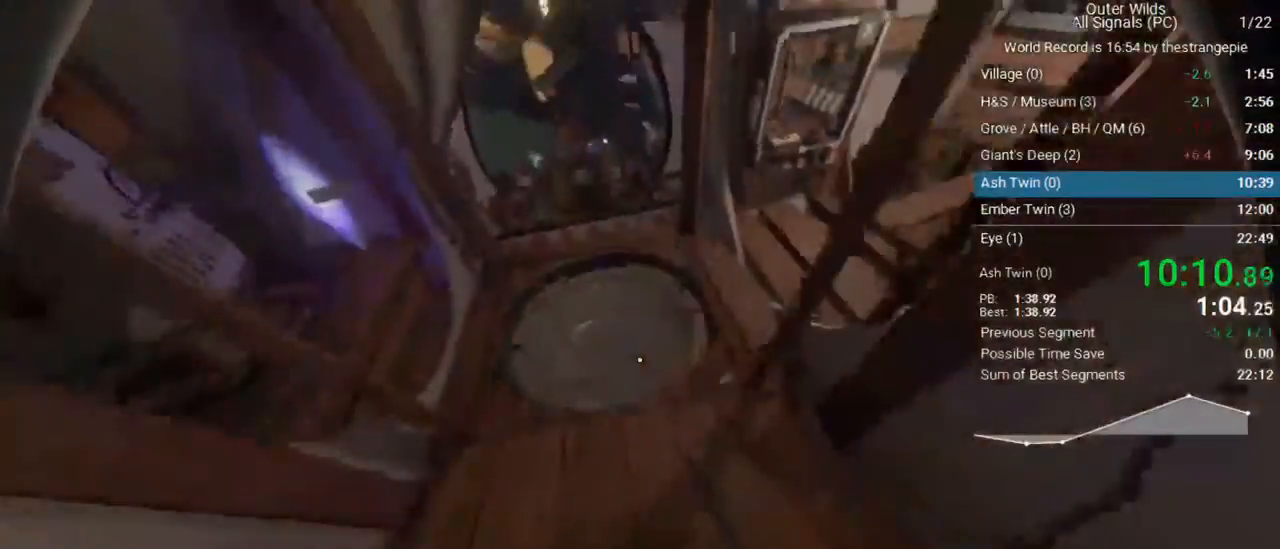
{"keys": [], "mouse": [], "events": [[300, "e", "down"], [400, "e", "up"], [400, "w", "up"]]}
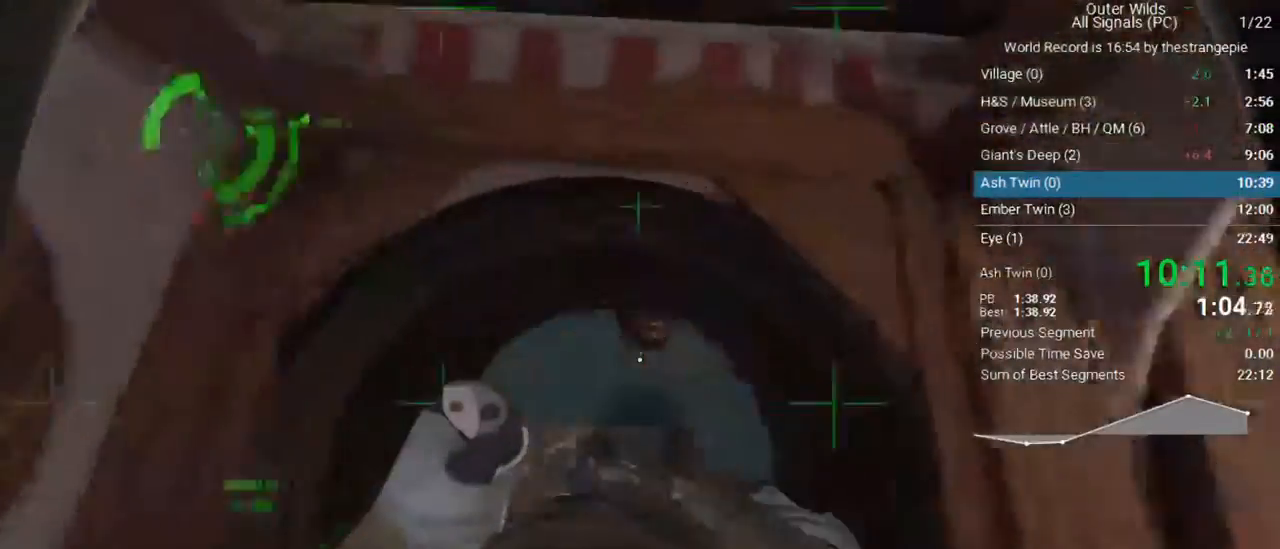
{"keys": ["w"], "mouse": ["right"], "events": [[183, "w", "down"], [417, "mouse_right", "down"]]}
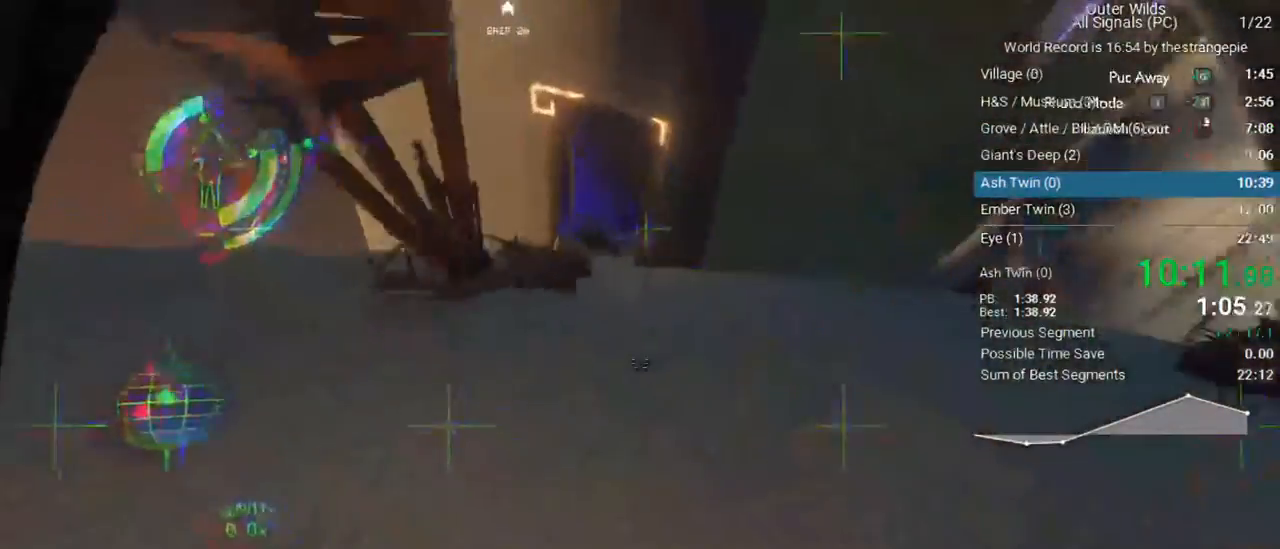
{"keys": ["d", "w"], "mouse": [], "events": [[50, "mouse_right", "up"], [100, "d", "down"], [250, "d", "up"], [483, "d", "down"]]}
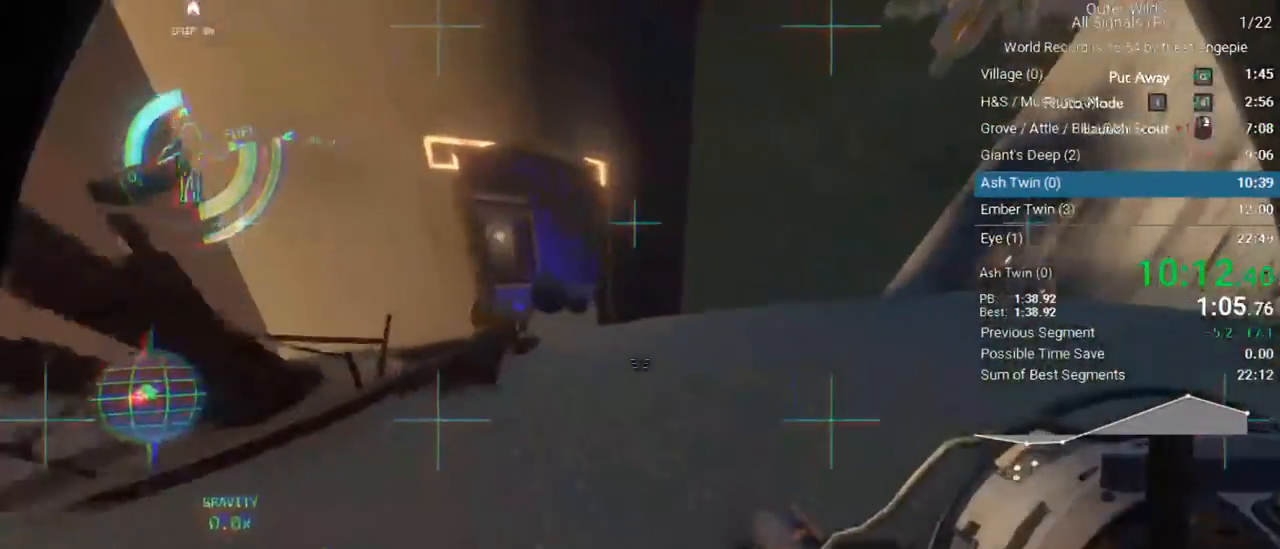
{"keys": ["d", "w"], "mouse": [], "events": [[217, "d", "up"], [450, "d", "down"]]}
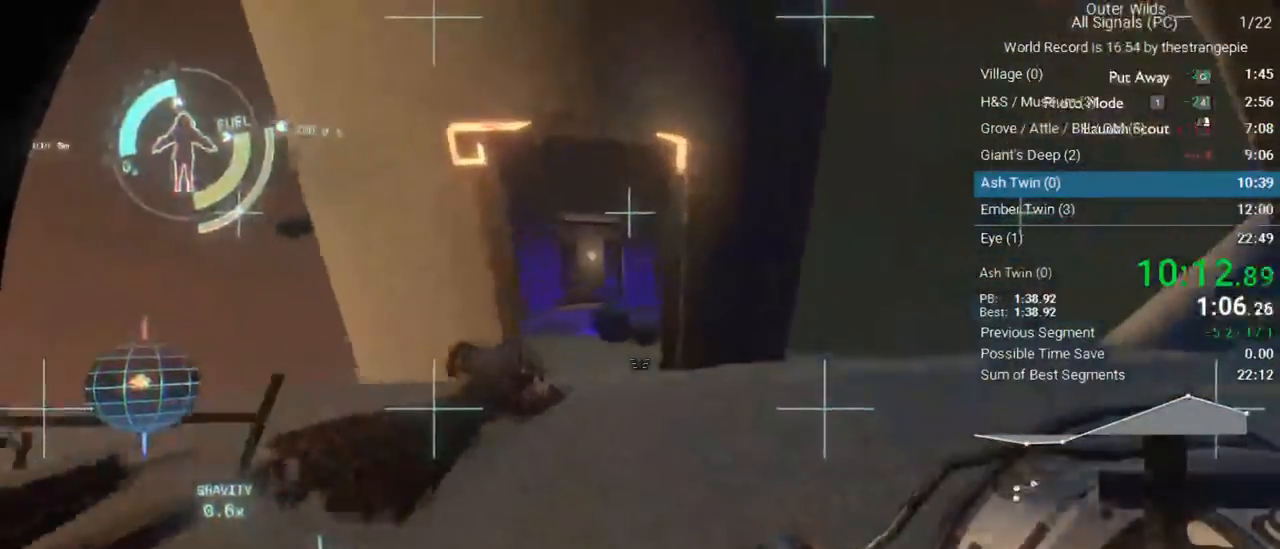
{"keys": ["w"], "mouse": [], "events": [[133, "d", "up"]]}
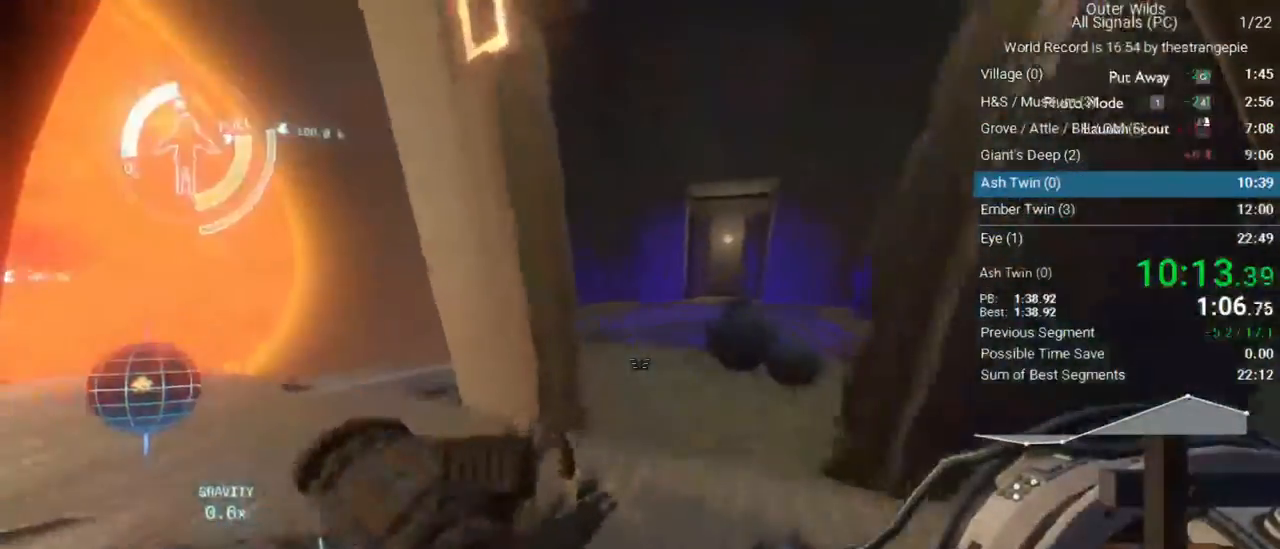
{"keys": ["s"], "mouse": [], "events": [[250, "a", "down"], [333, "w", "up"], [433, "s", "down"], [483, "a", "up"]]}
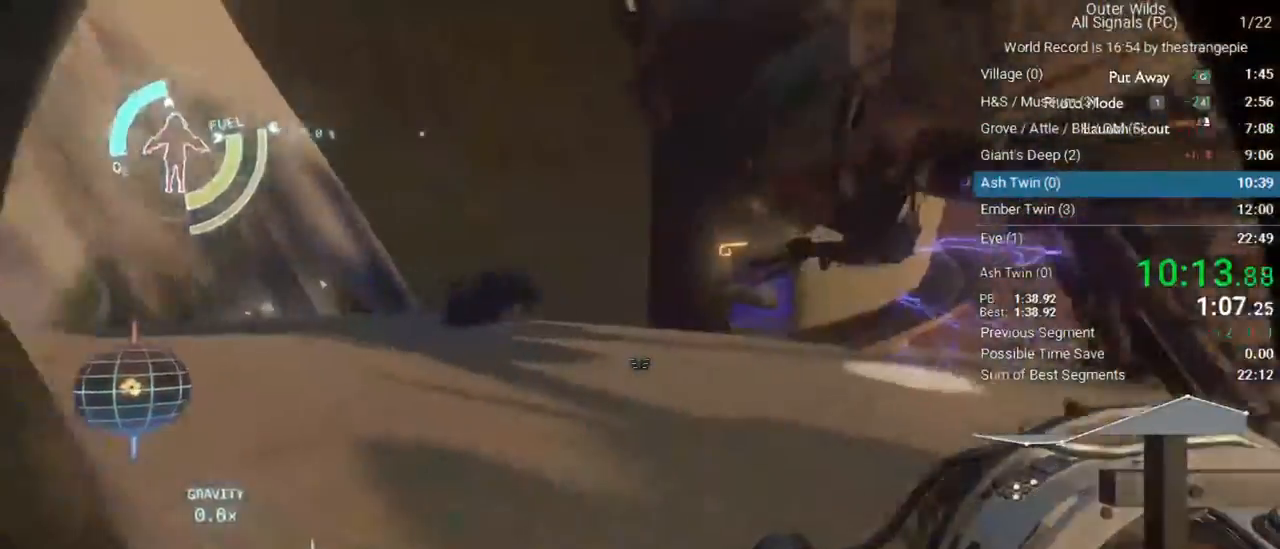
{"keys": ["a", "s"], "mouse": [], "events": [[500, "a", "down"]]}
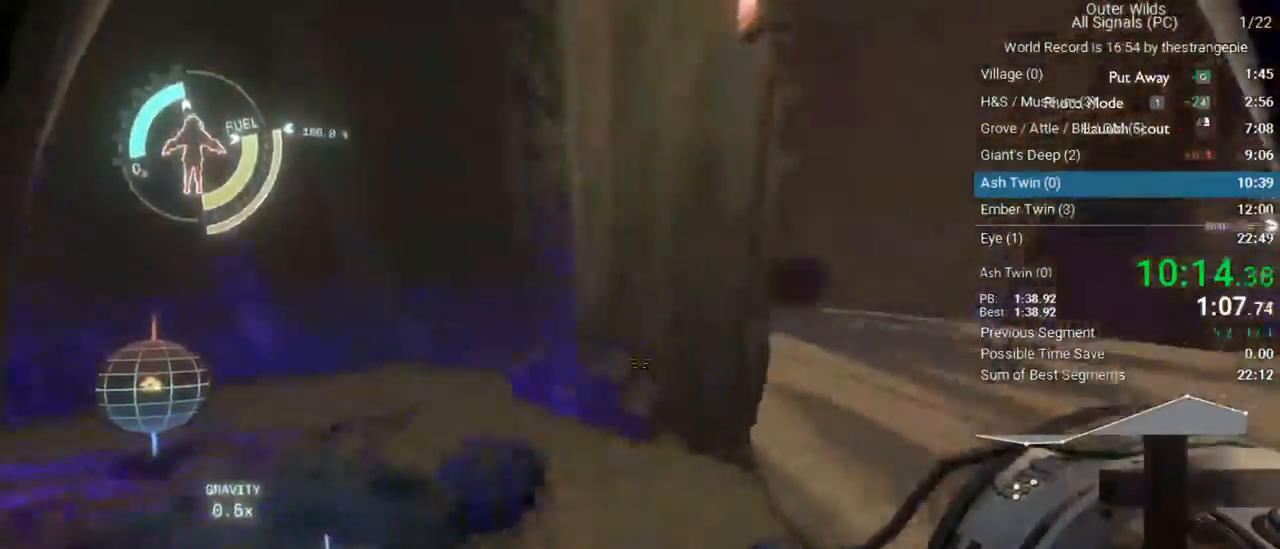
{"keys": ["a", "w"], "mouse": [], "events": [[33, "s", "up"], [233, "w", "down"]]}
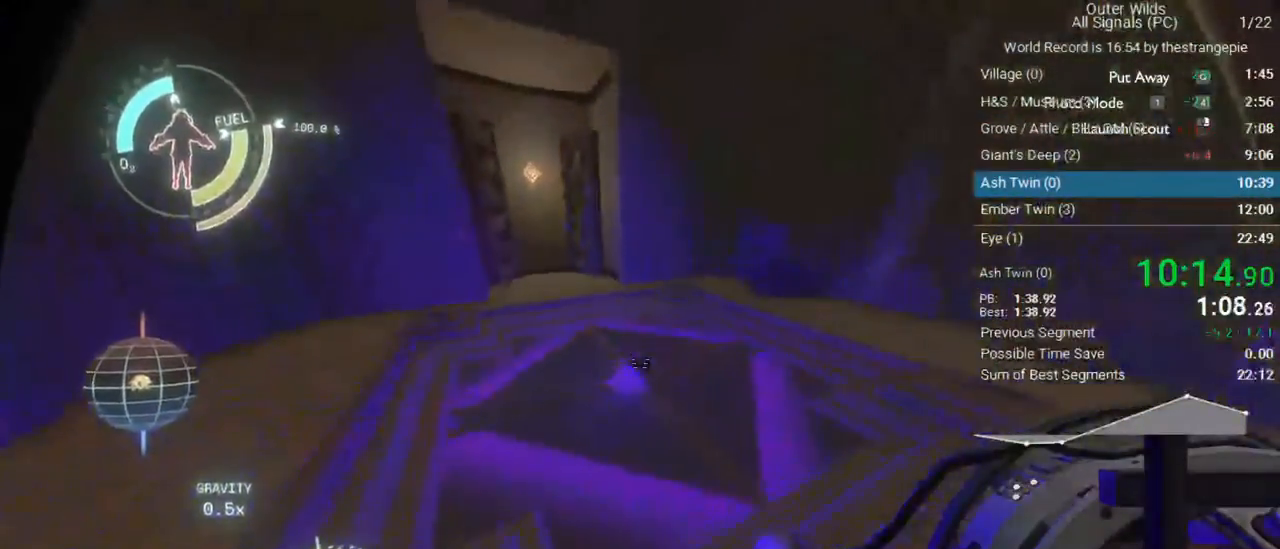
{"keys": ["w"], "mouse": [], "events": [[17, "a", "up"], [17, "mouse_right", "down"], [100, "a", "down"], [150, "mouse_right", "up"], [483, "a", "up"]]}
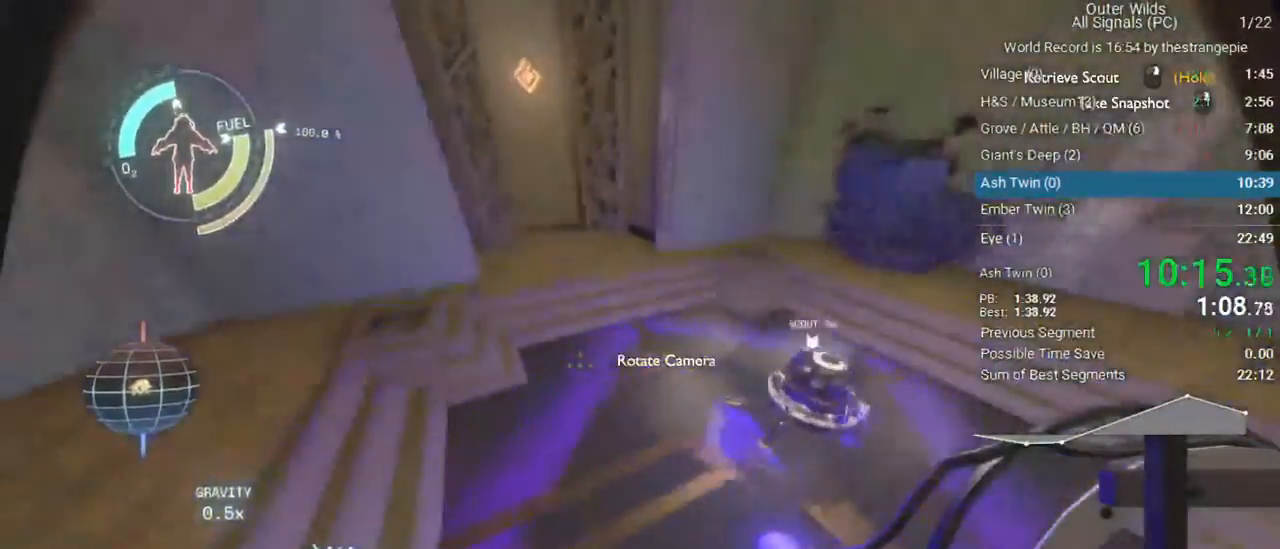
{"keys": ["w"], "mouse": [], "events": []}